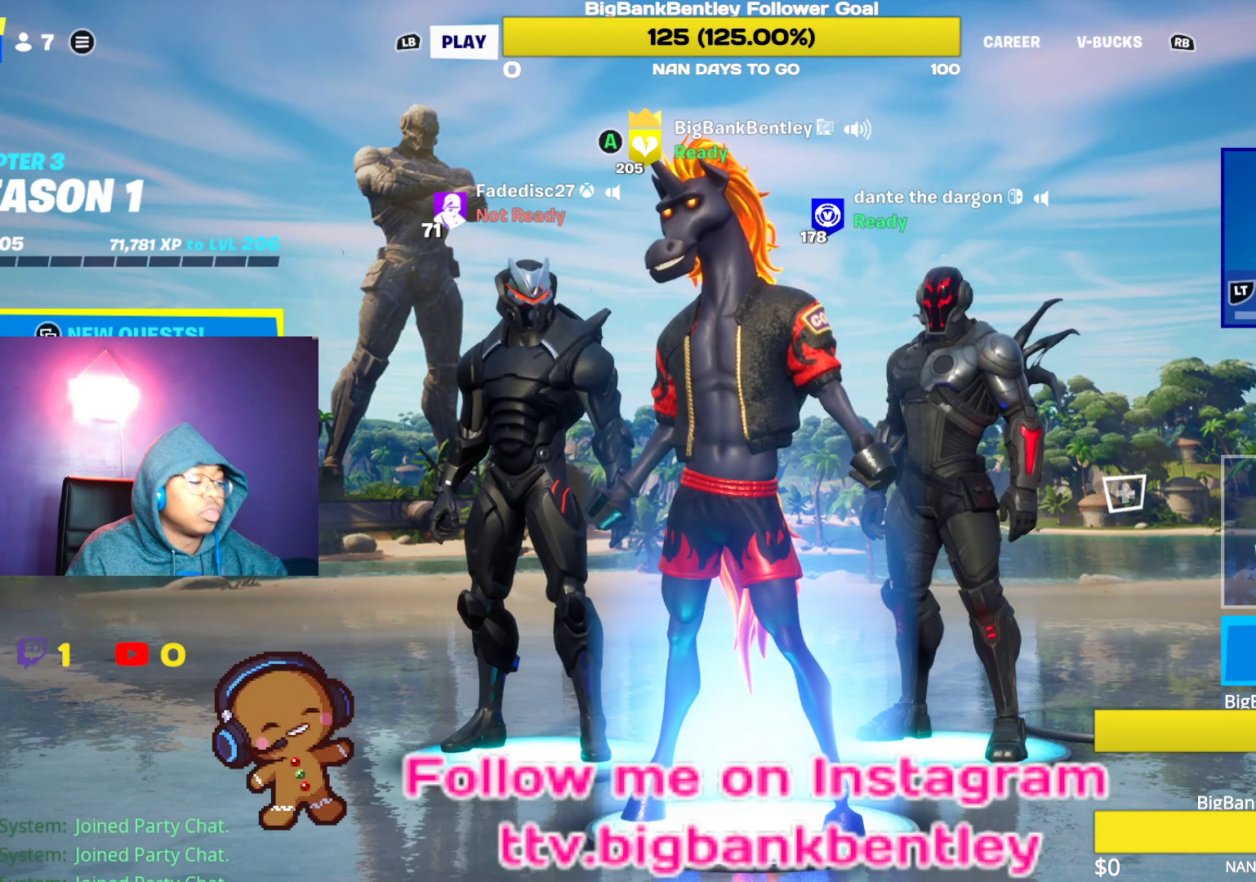
Gameplay with a controller (Xbox layout); each line is a JSON object with the inputs held at the frame after it. "events" lists button and stick changes between this image and that frame as [ms after this image, input, new state], when the widget could be followed in between.
{"buttons": [], "left_stick": "center", "right_stick": "center", "events": [[217, "left_stick", "right"], [433, "left_stick", "center"]]}
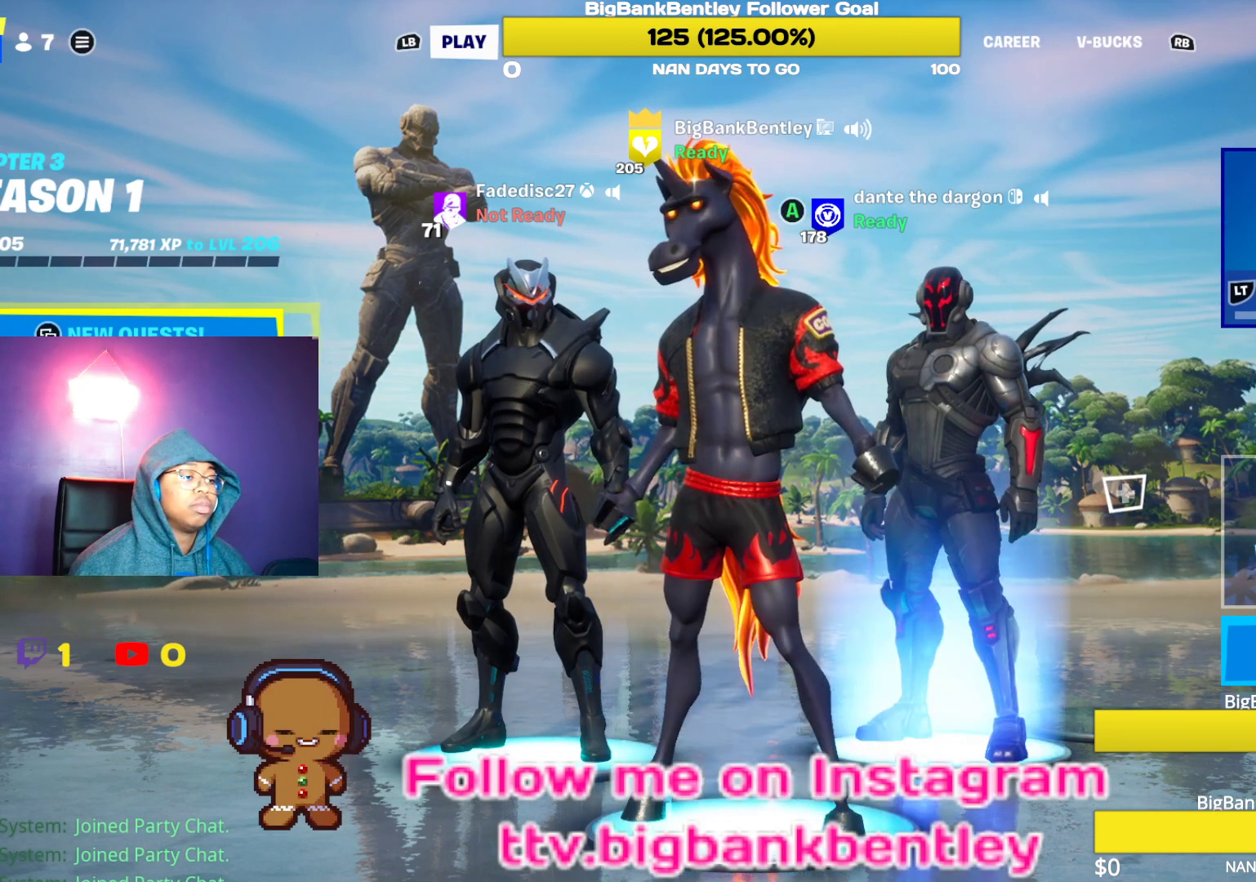
{"buttons": [], "left_stick": "center", "right_stick": "center", "events": [[167, "left_stick", "right"], [350, "left_stick", "center"]]}
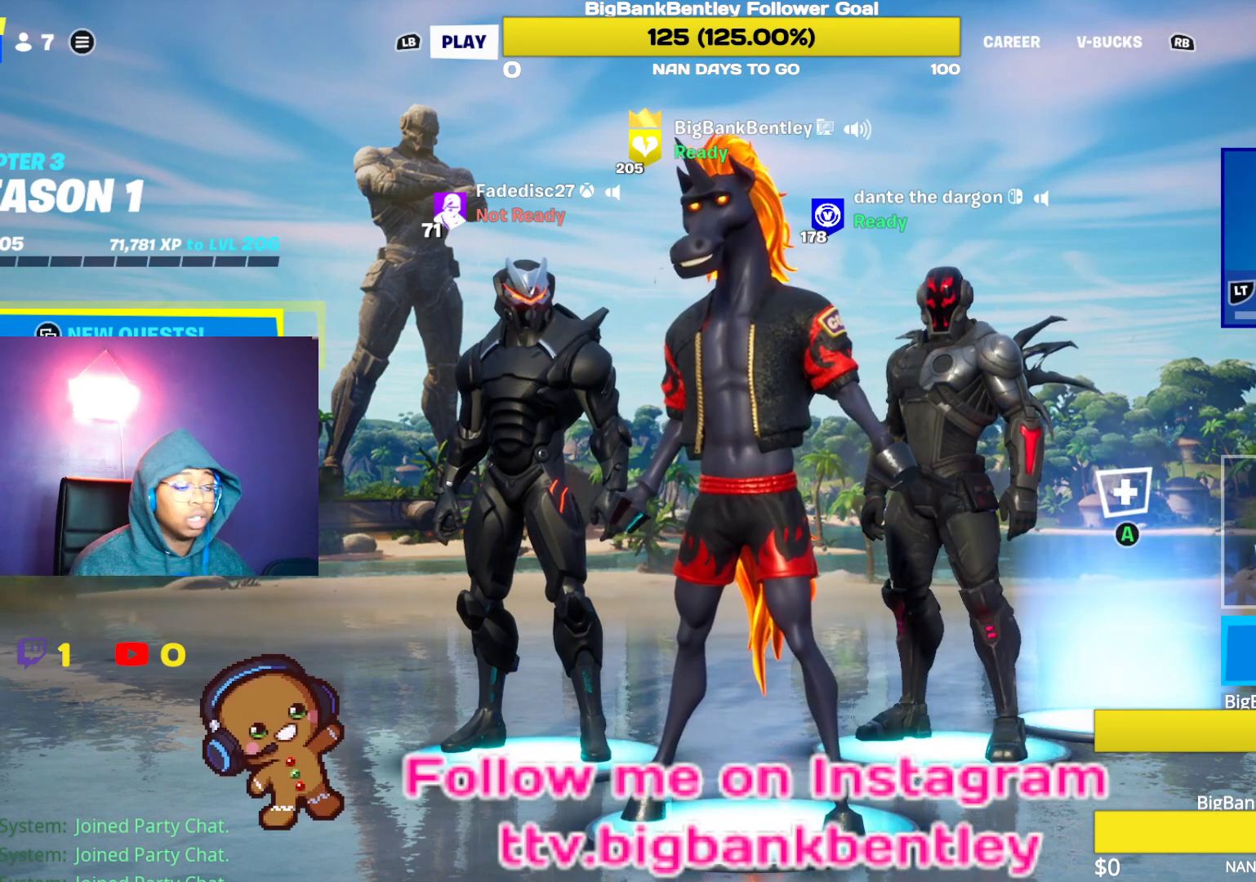
{"buttons": [], "left_stick": "center", "right_stick": "center", "events": []}
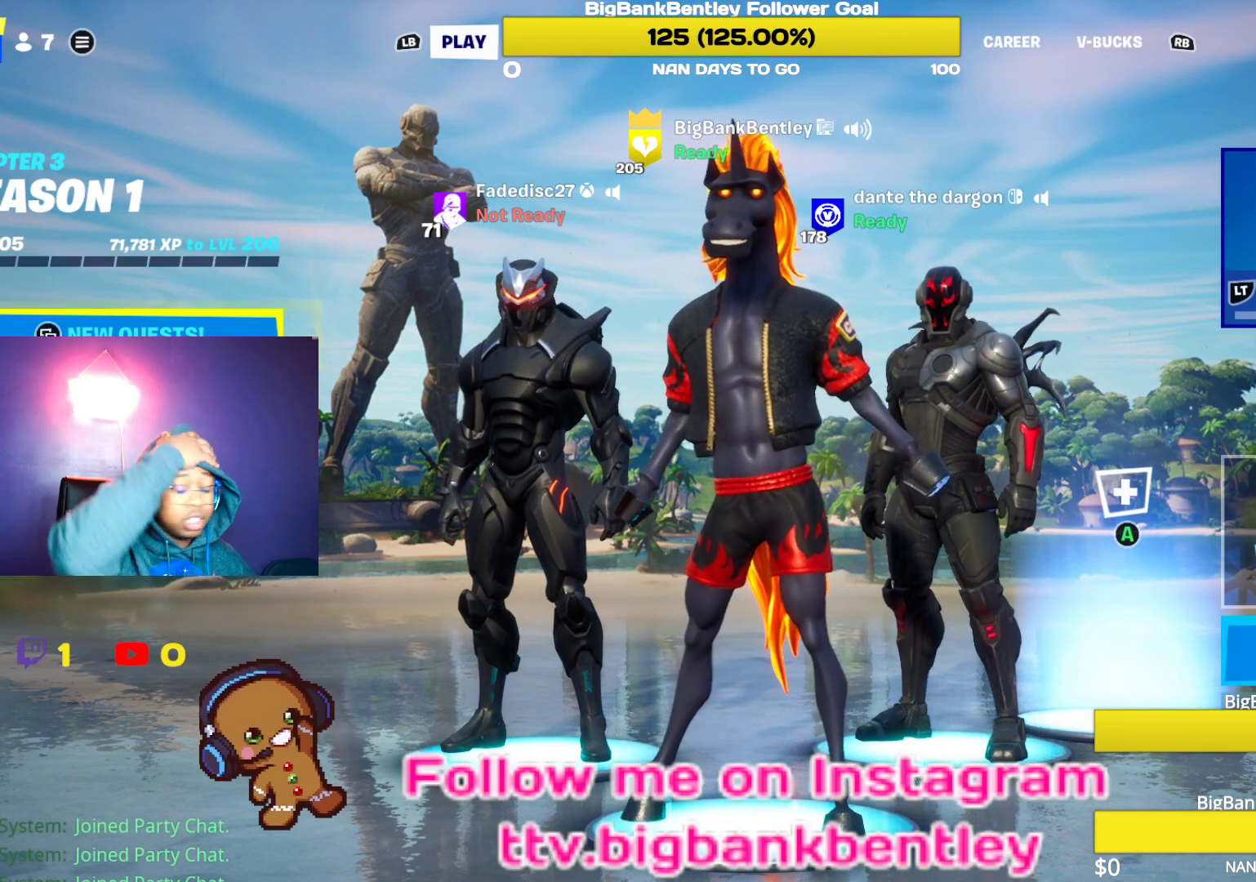
{"buttons": [], "left_stick": "center", "right_stick": "center", "events": []}
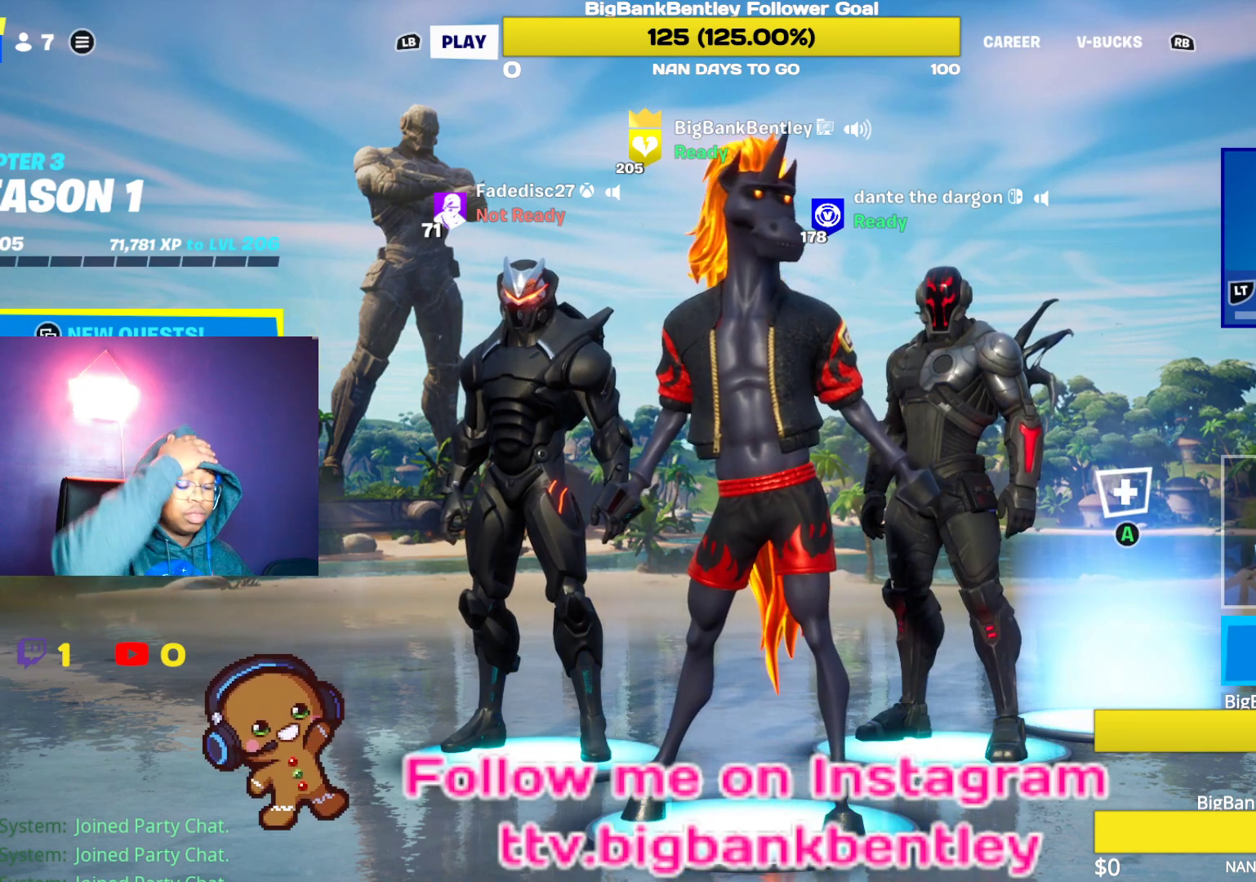
{"buttons": [], "left_stick": "center", "right_stick": "center", "events": []}
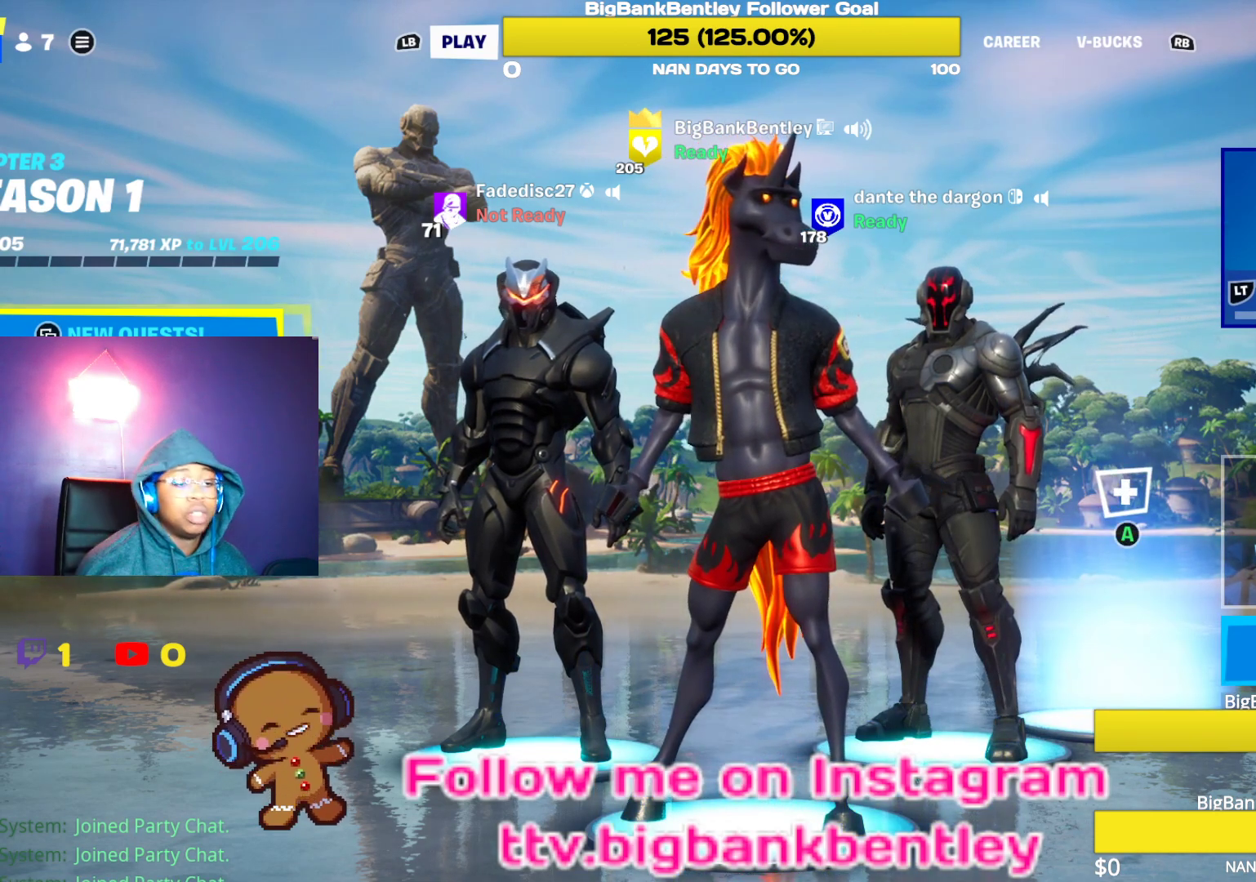
{"buttons": [], "left_stick": "center", "right_stick": "center", "events": [[283, "A", "down"], [383, "A", "up"]]}
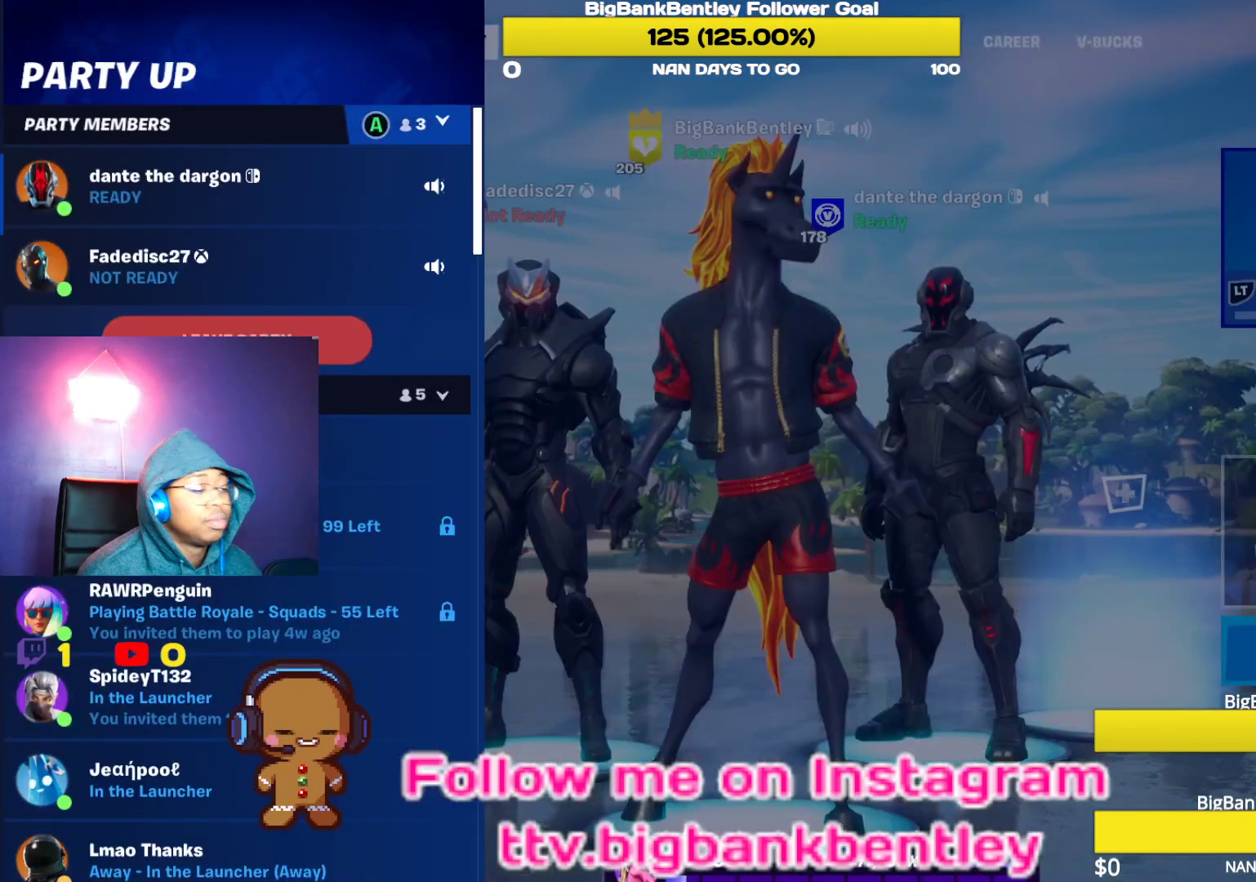
{"buttons": [], "left_stick": "down", "right_stick": "center", "events": [[83, "left_stick", "left"], [233, "left_stick", "center"], [400, "left_stick", "down"]]}
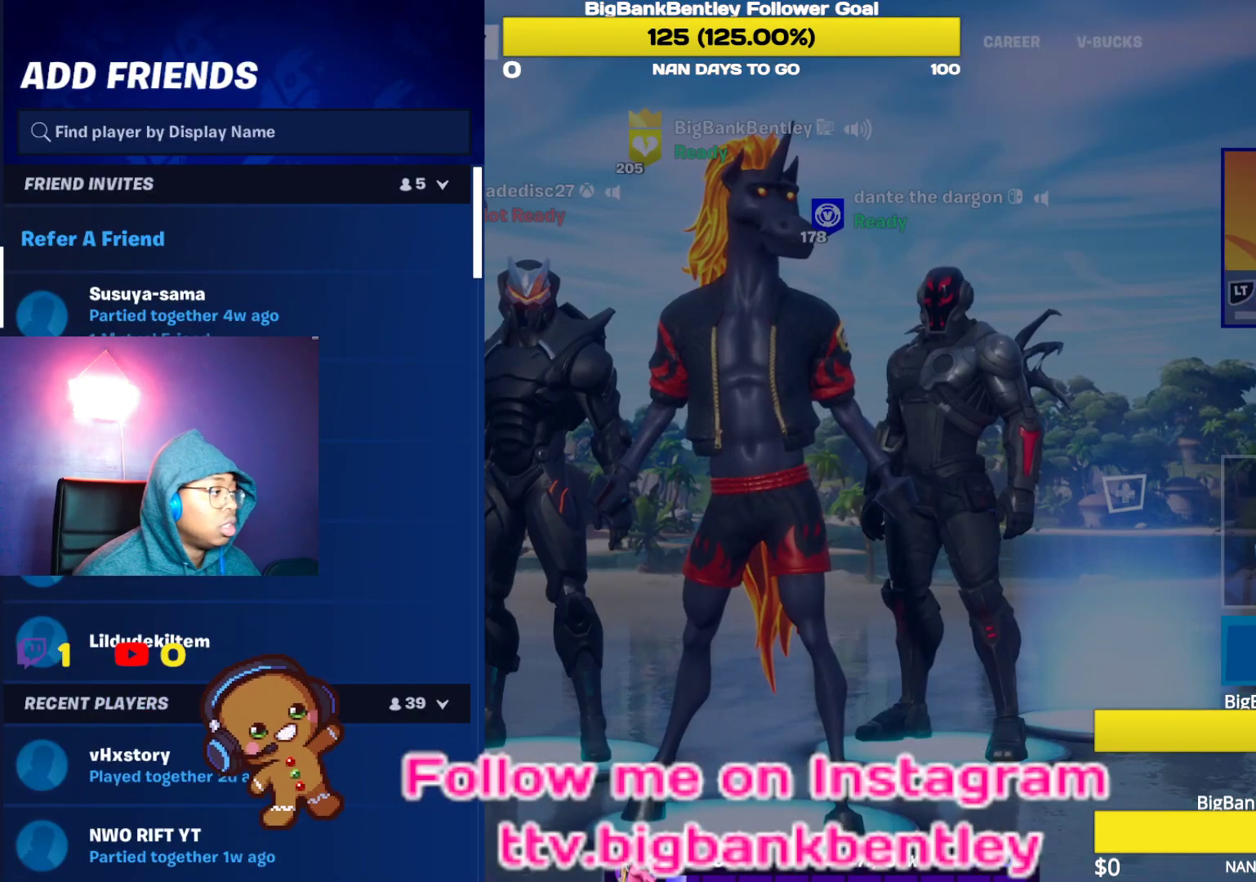
{"buttons": [], "left_stick": "center", "right_stick": "center", "events": [[117, "left_stick", "center"], [183, "left_stick", "down"], [267, "left_stick", "center"], [317, "left_stick", "up"], [450, "left_stick", "center"]]}
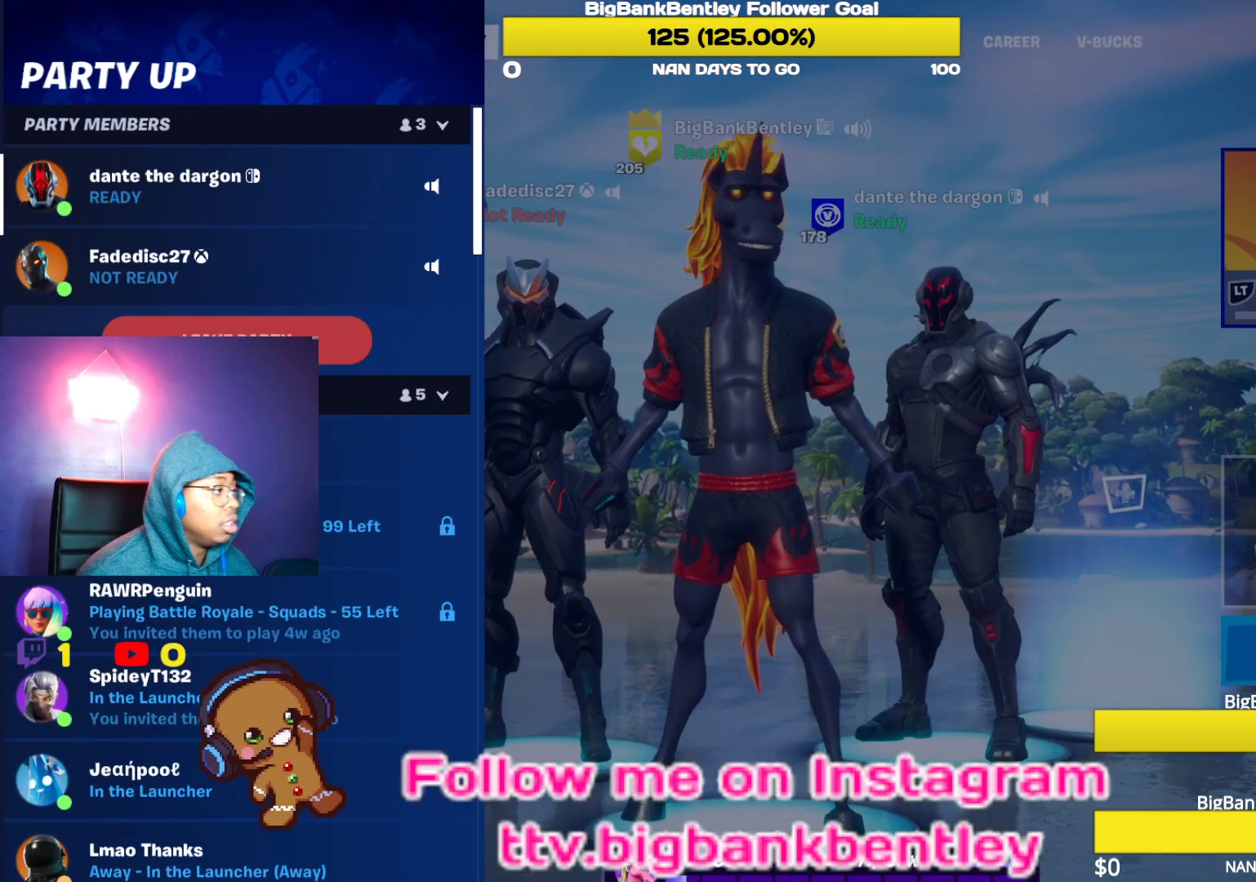
{"buttons": [], "left_stick": "down", "right_stick": "center", "events": [[233, "left_stick", "right"], [400, "left_stick", "center"], [483, "left_stick", "down"]]}
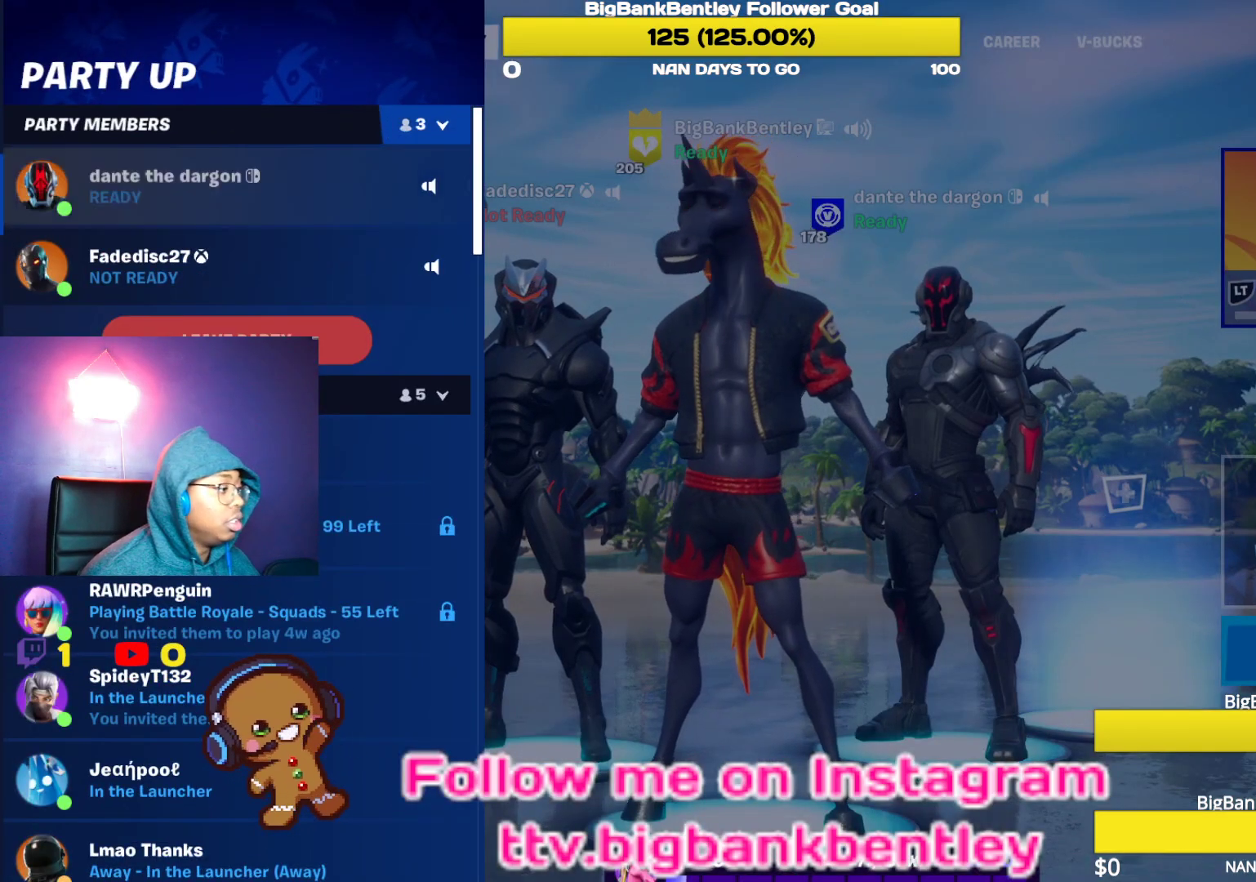
{"buttons": [], "left_stick": "down", "right_stick": "center", "events": []}
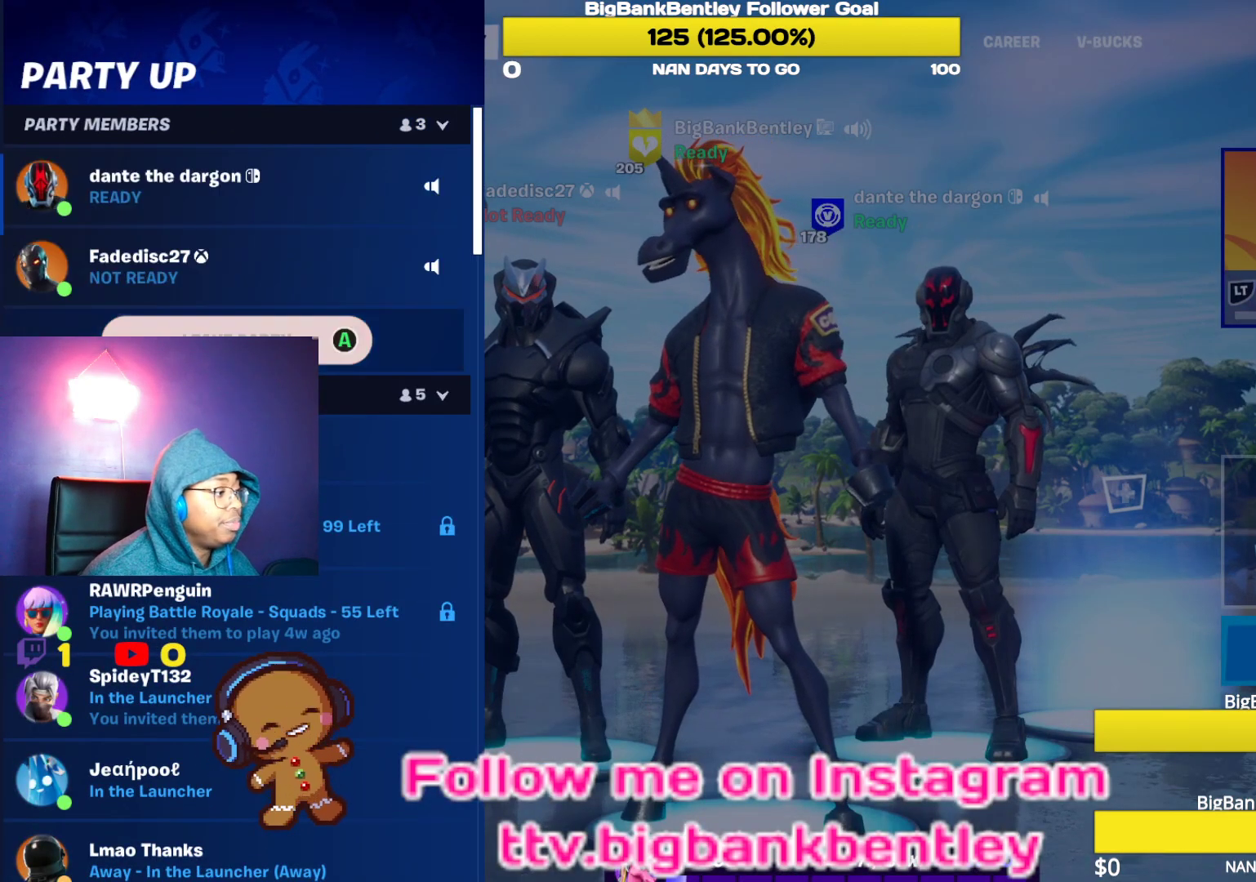
{"buttons": [], "left_stick": "center", "right_stick": "center", "events": [[250, "left_stick", "center"]]}
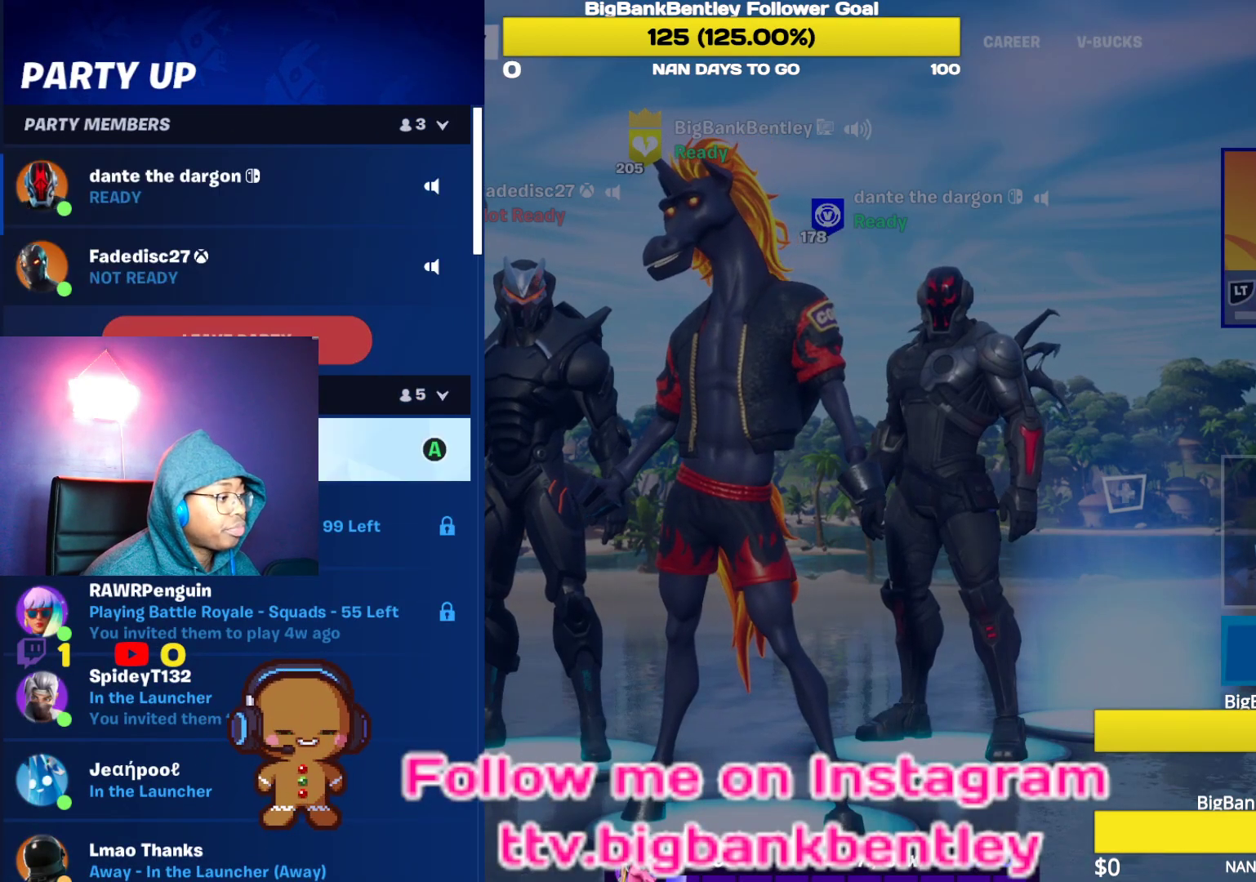
{"buttons": [], "left_stick": "center", "right_stick": "center", "events": []}
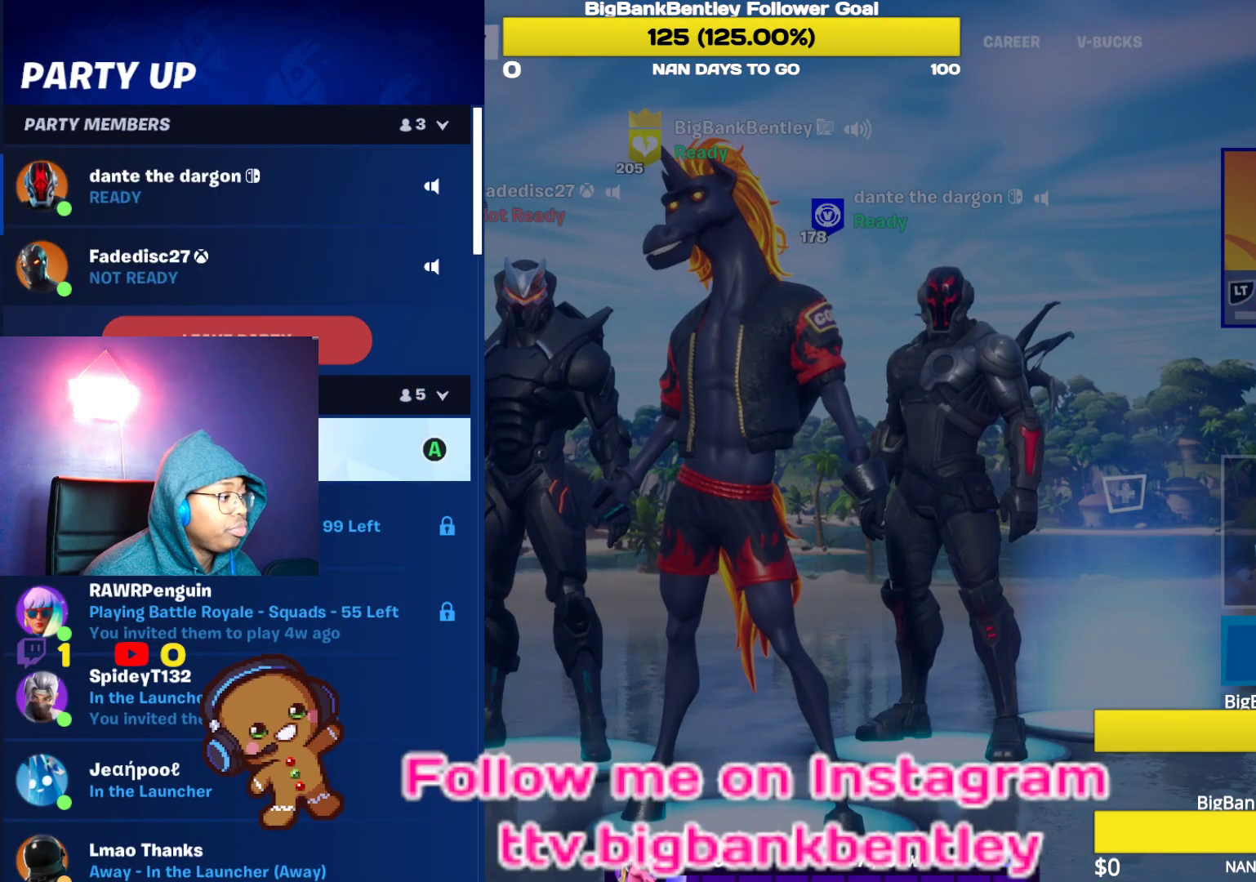
{"buttons": [], "left_stick": "center", "right_stick": "center", "events": []}
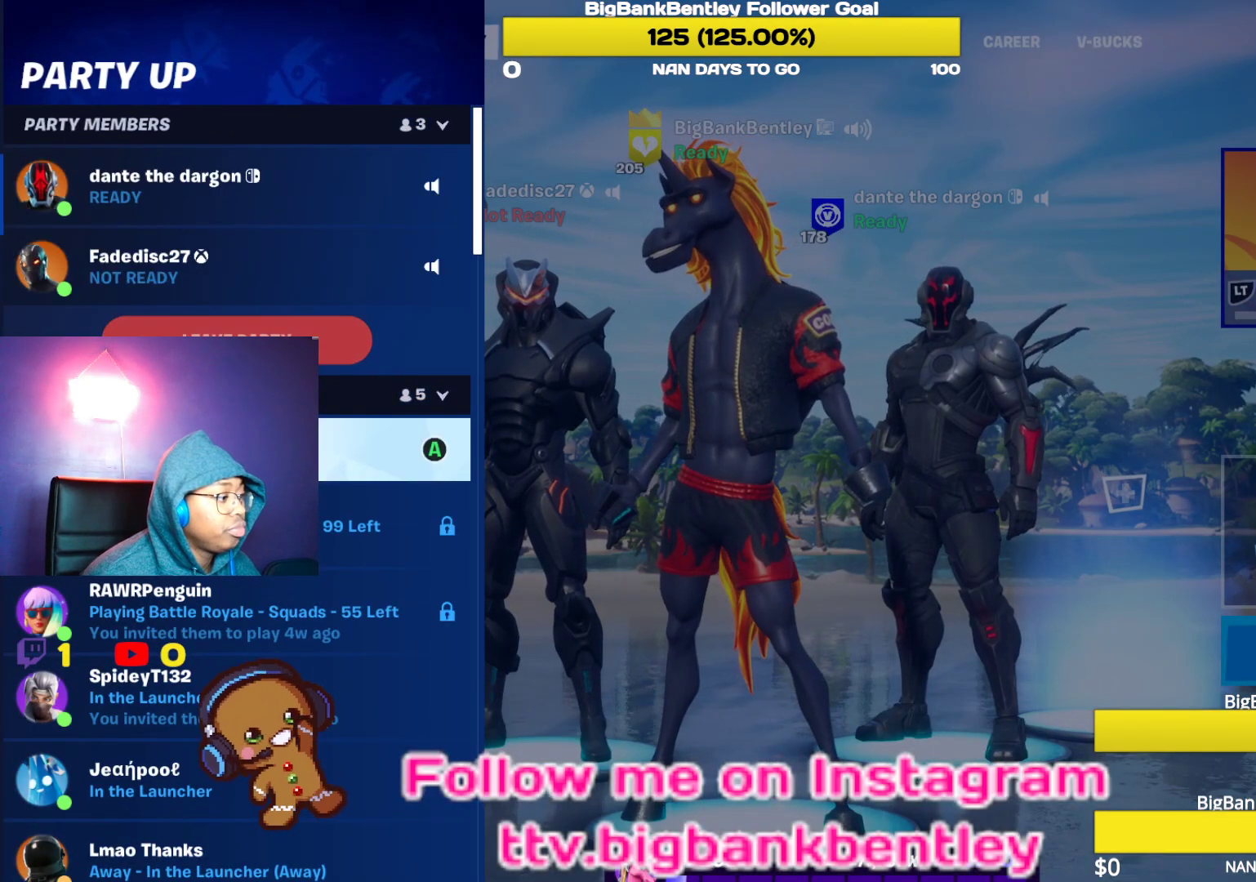
{"buttons": [], "left_stick": "center", "right_stick": "center", "events": [[17, "B", "down"], [117, "B", "up"]]}
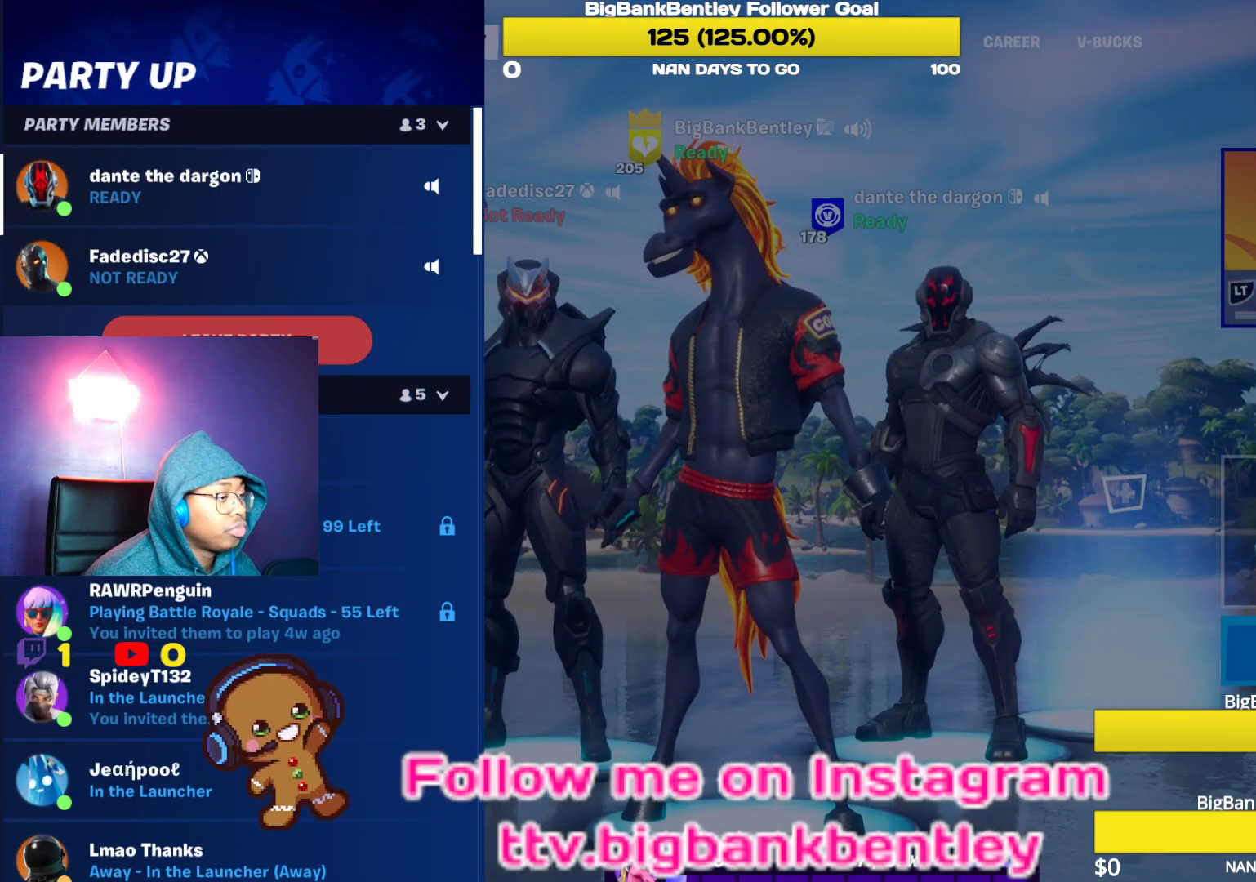
{"buttons": [], "left_stick": "right", "right_stick": "center", "events": [[67, "B", "down"], [200, "B", "up"], [500, "left_stick", "right"]]}
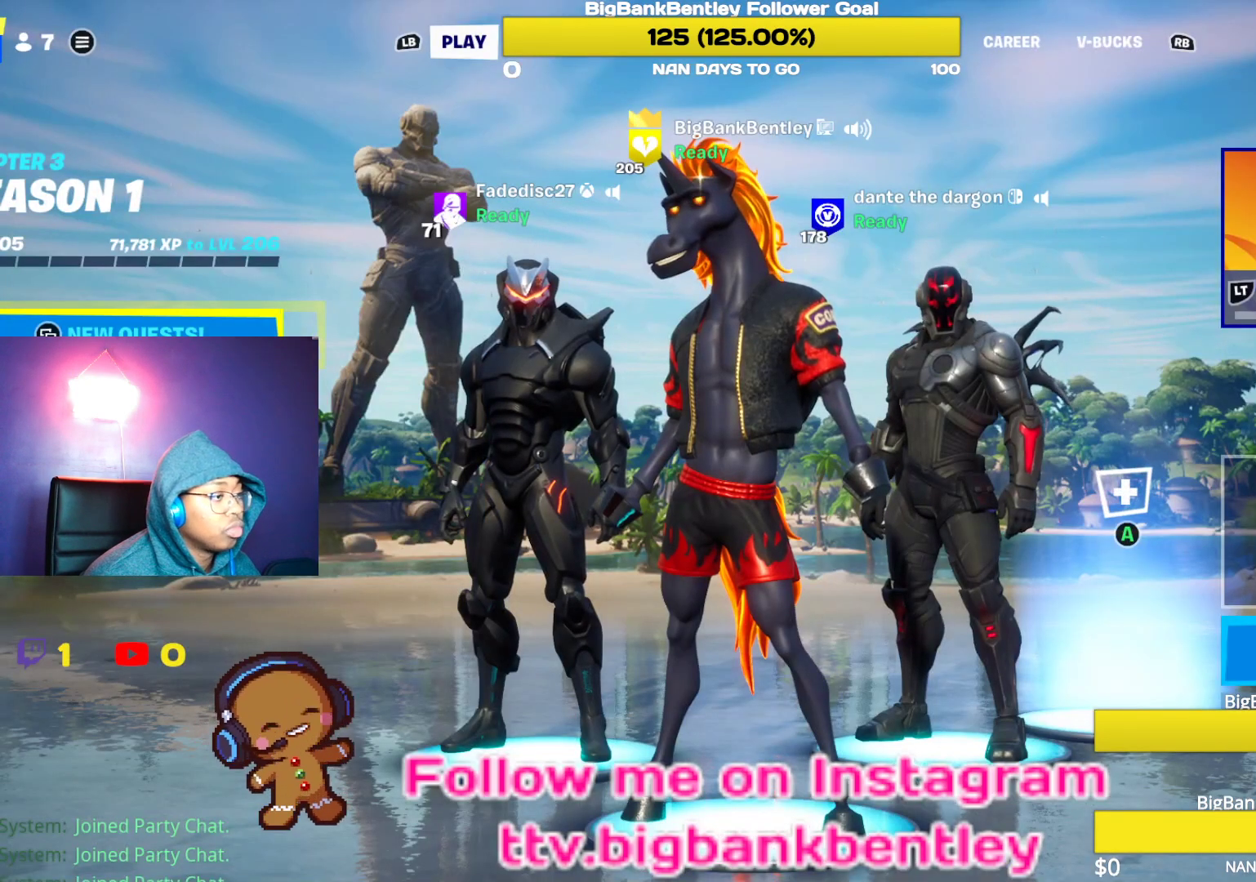
{"buttons": [], "left_stick": "center", "right_stick": "center", "events": [[167, "left_stick", "center"], [233, "left_stick", "left"], [417, "left_stick", "center"]]}
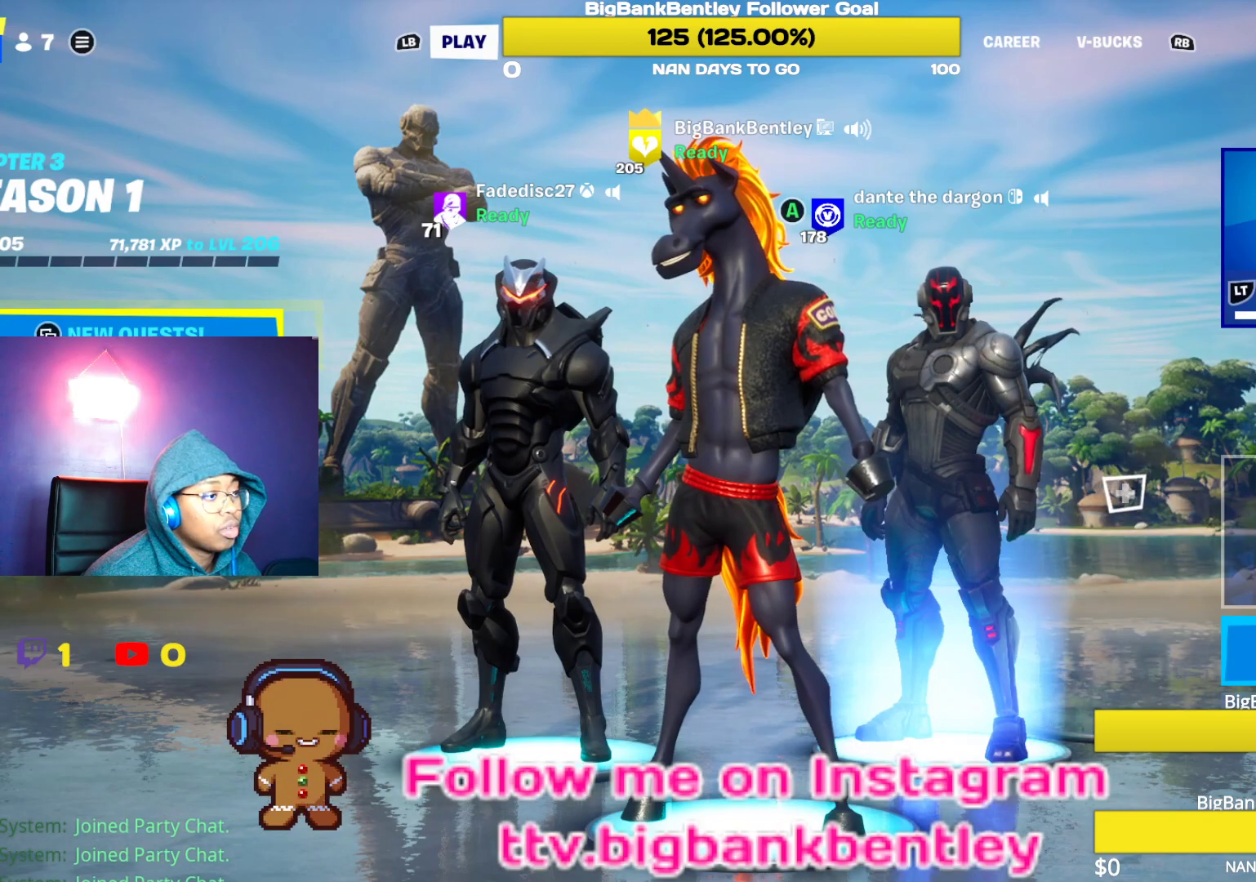
{"buttons": [], "left_stick": "center", "right_stick": "center"}
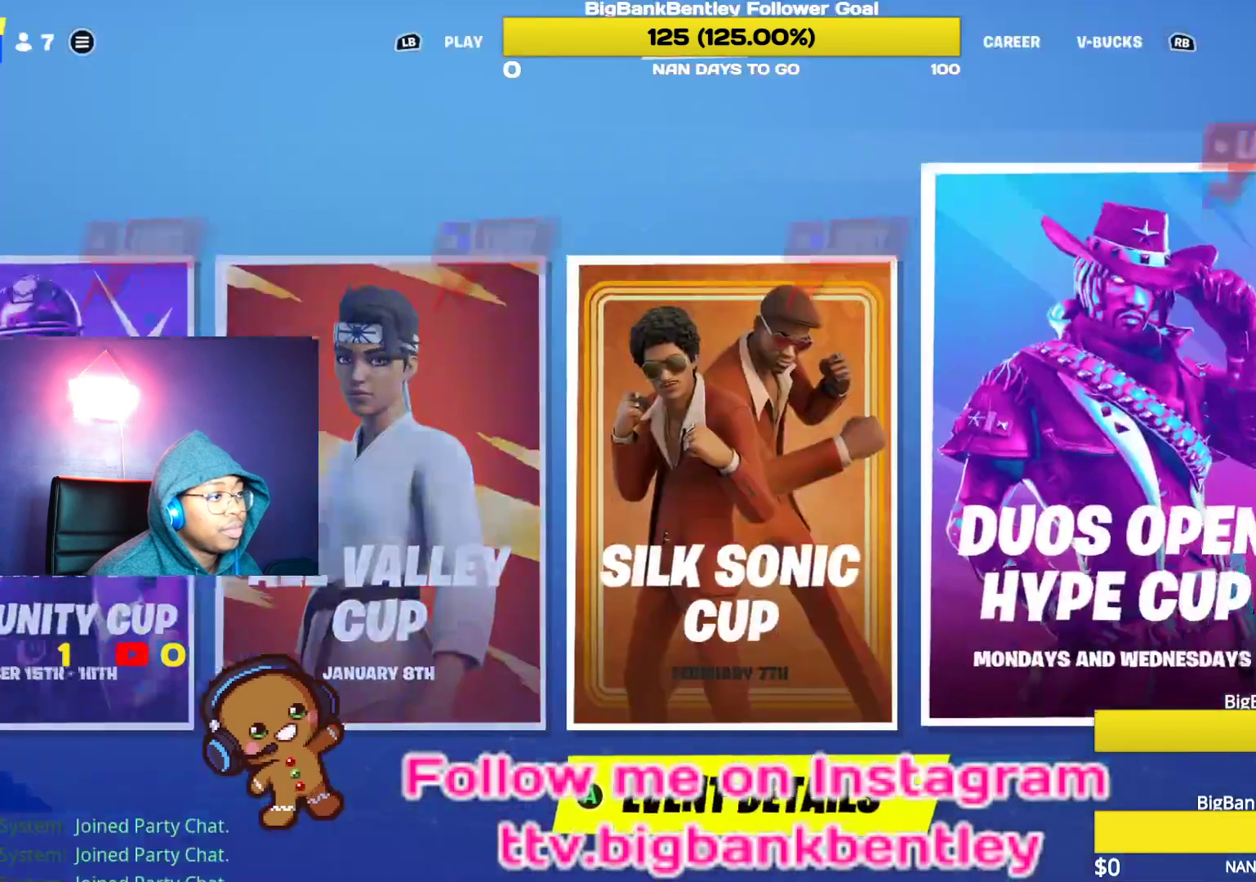
{"buttons": [], "left_stick": "center", "right_stick": "center", "events": [[17, "R1", "down"], [133, "R1", "up"]]}
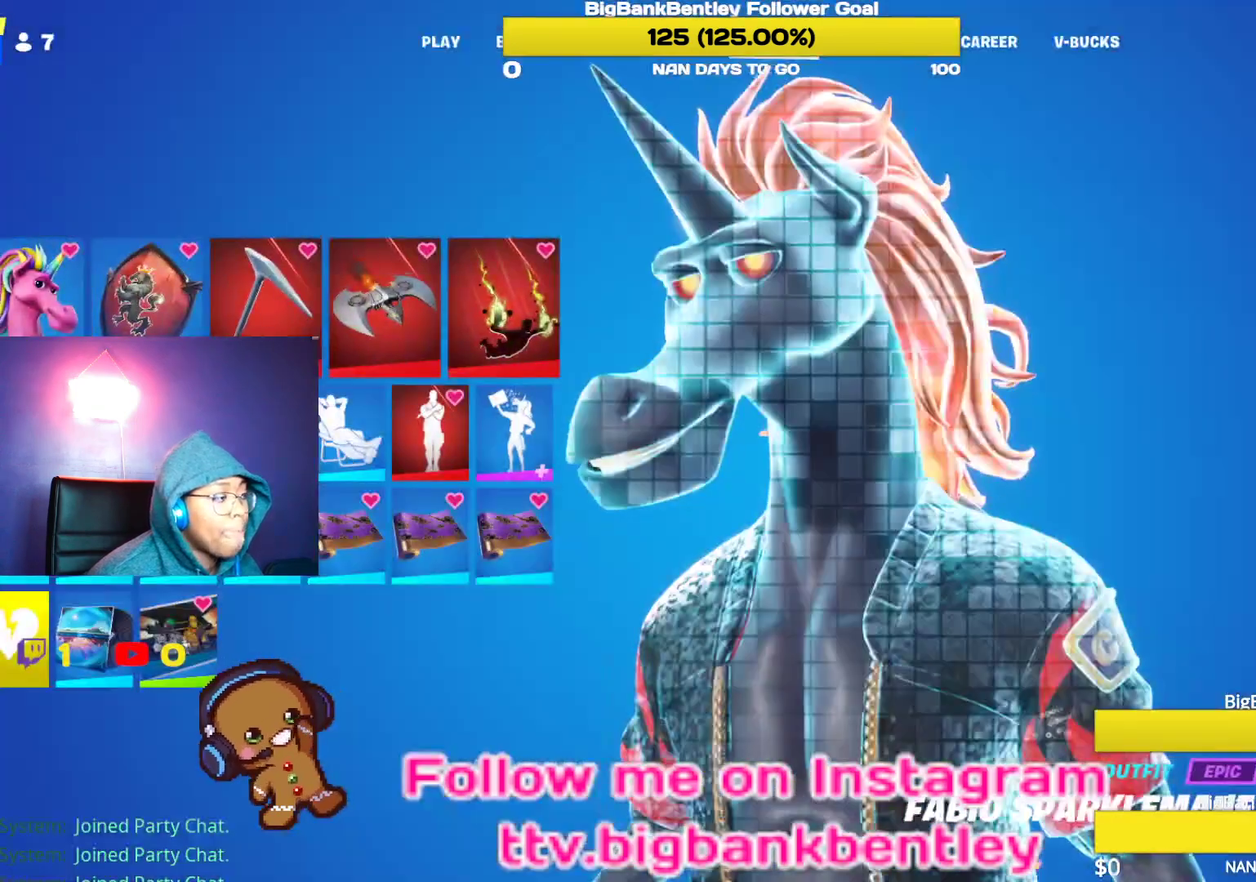
{"buttons": [], "left_stick": "center", "right_stick": "center", "events": []}
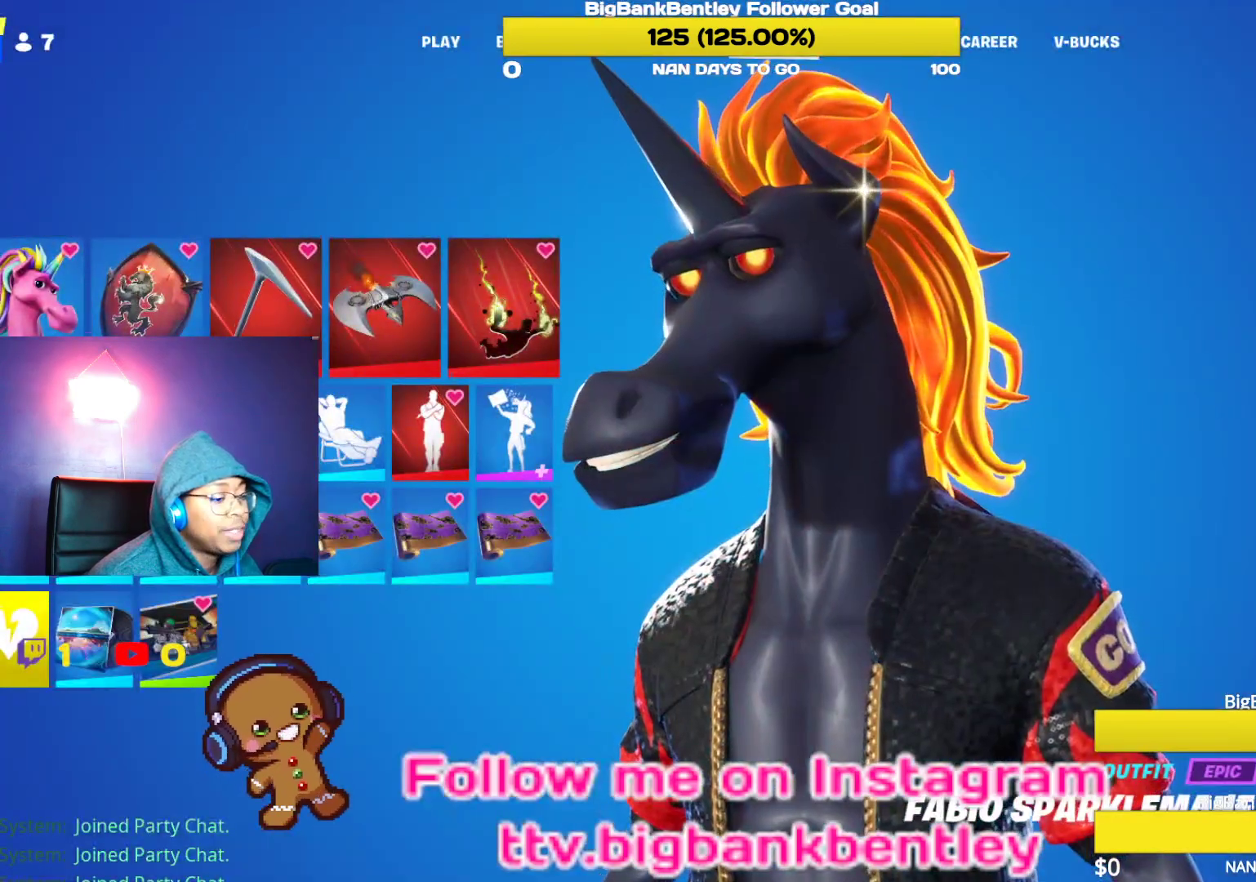
{"buttons": [], "left_stick": "center", "right_stick": "down", "events": [[267, "right_stick", "down"]]}
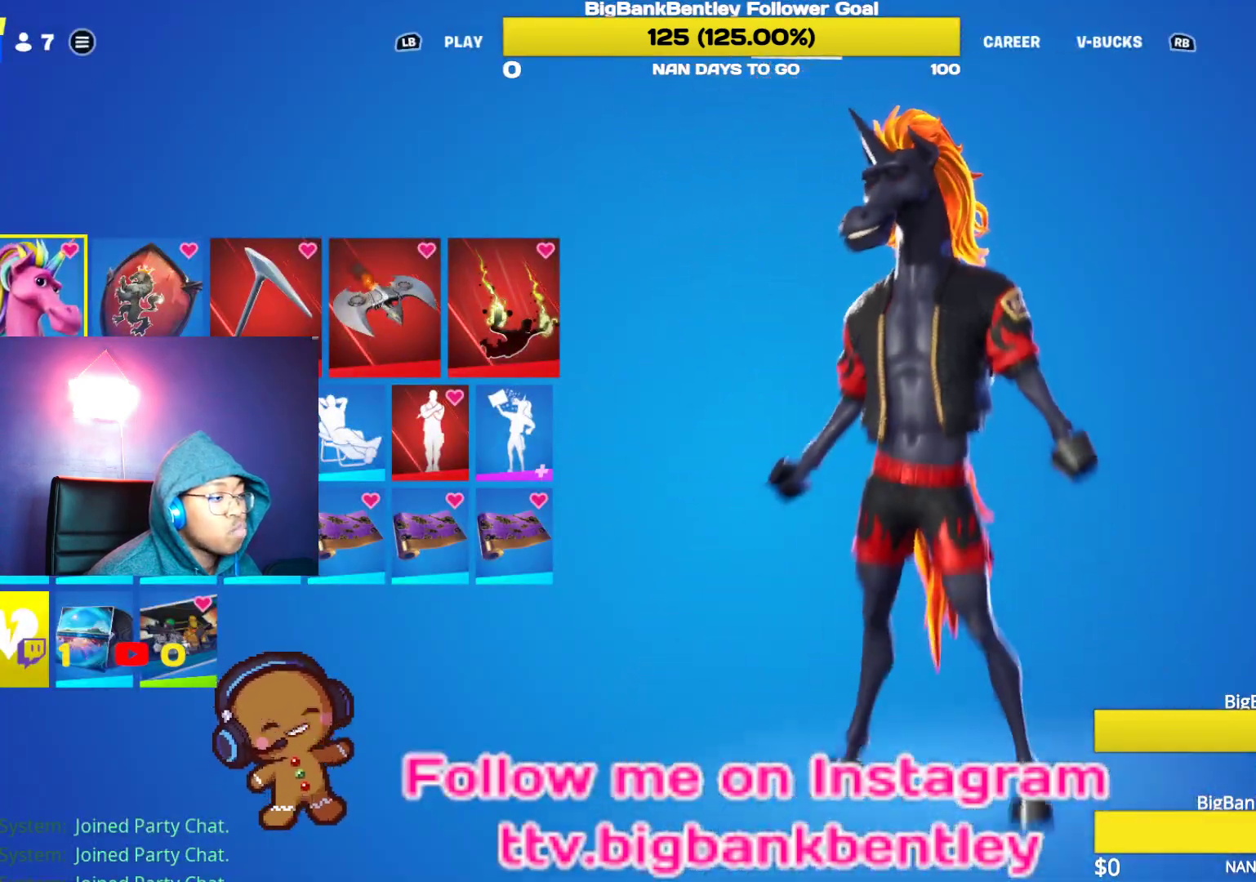
{"buttons": [], "left_stick": "center", "right_stick": "center", "events": [[267, "right_stick", "center"], [350, "DPAD_DOWN", "down"], [467, "DPAD_DOWN", "up"]]}
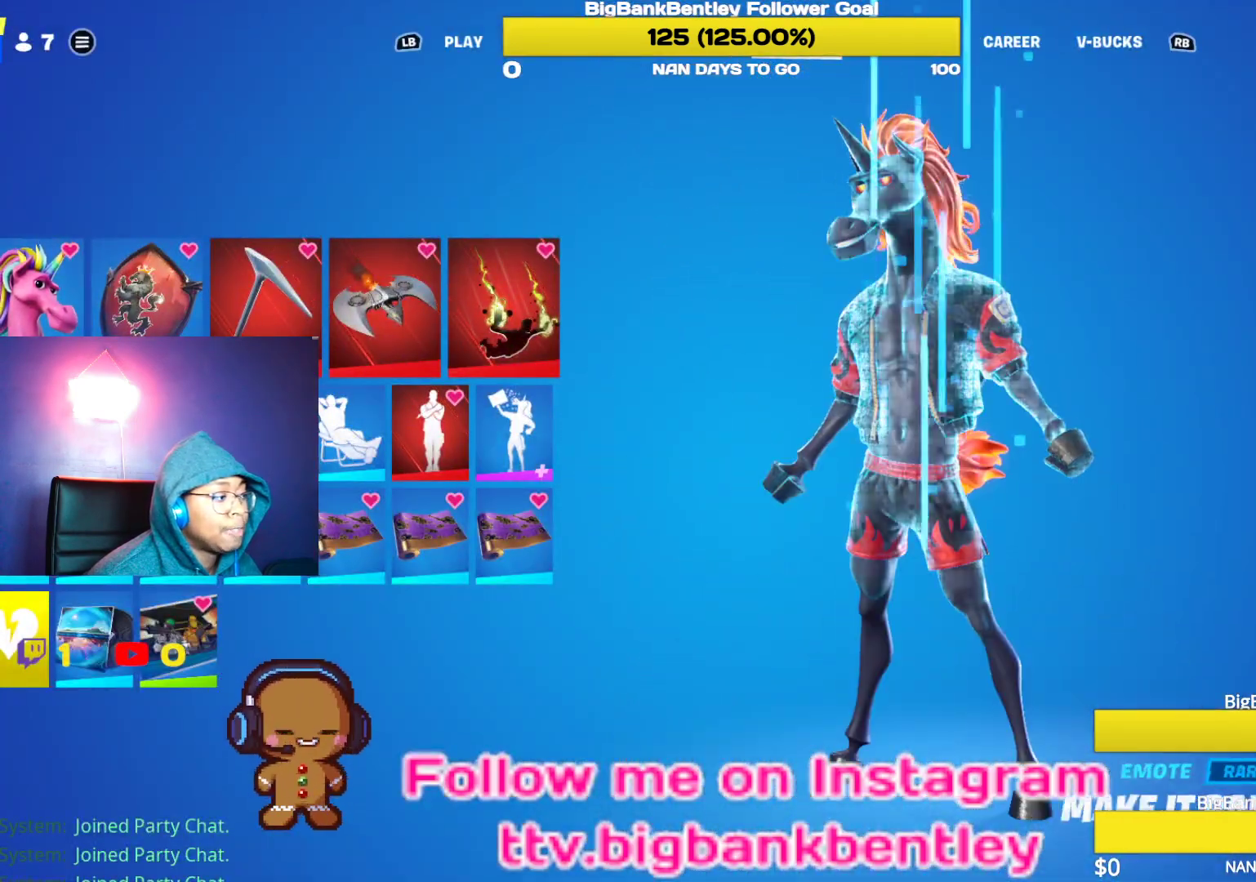
{"buttons": [], "left_stick": "center", "right_stick": "center", "events": [[67, "DPAD_DOWN", "down"], [183, "DPAD_DOWN", "up"], [317, "DPAD_RIGHT", "down"], [450, "DPAD_RIGHT", "up"]]}
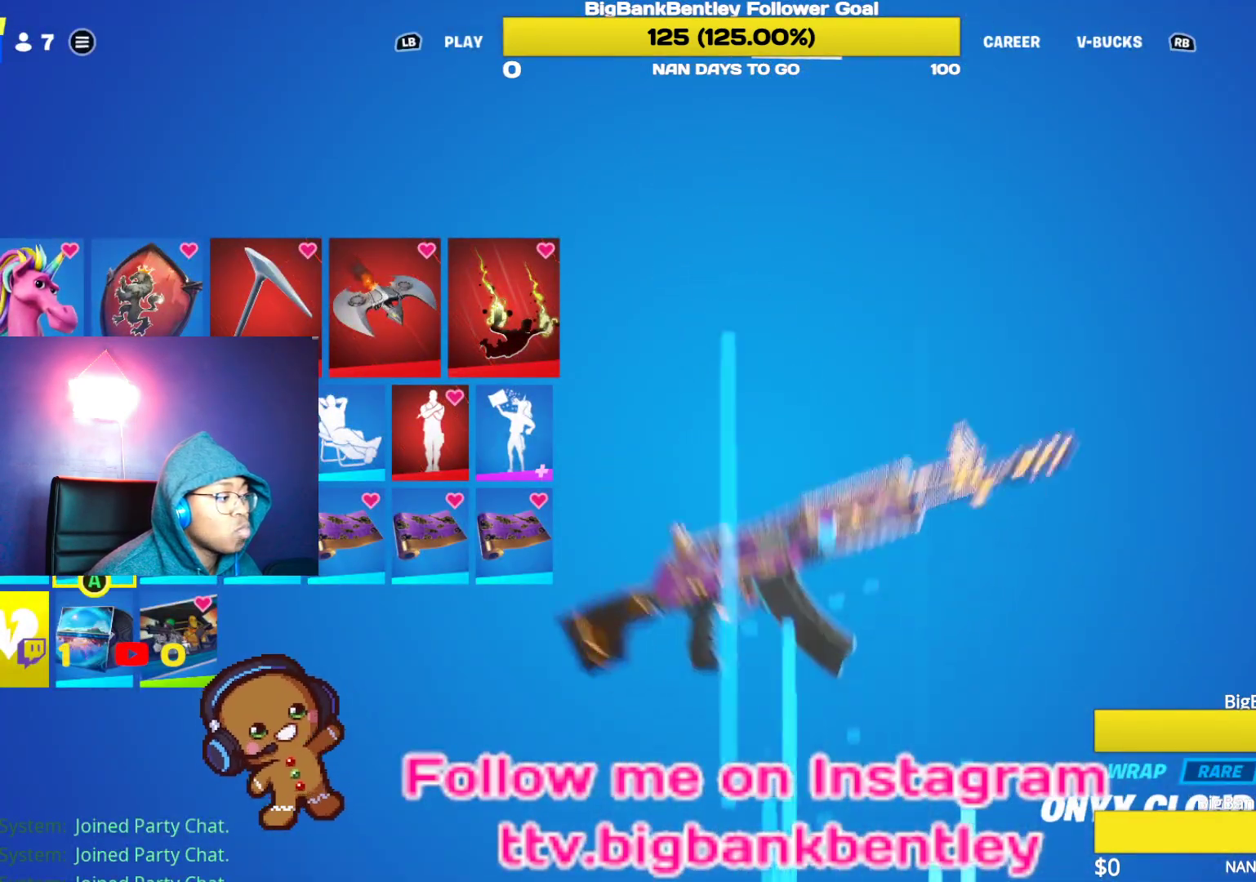
{"buttons": ["A"], "left_stick": "center", "right_stick": "center", "events": [[50, "DPAD_RIGHT", "down"], [150, "DPAD_RIGHT", "up"], [233, "DPAD_RIGHT", "down"], [367, "DPAD_RIGHT", "up"], [417, "A", "down"]]}
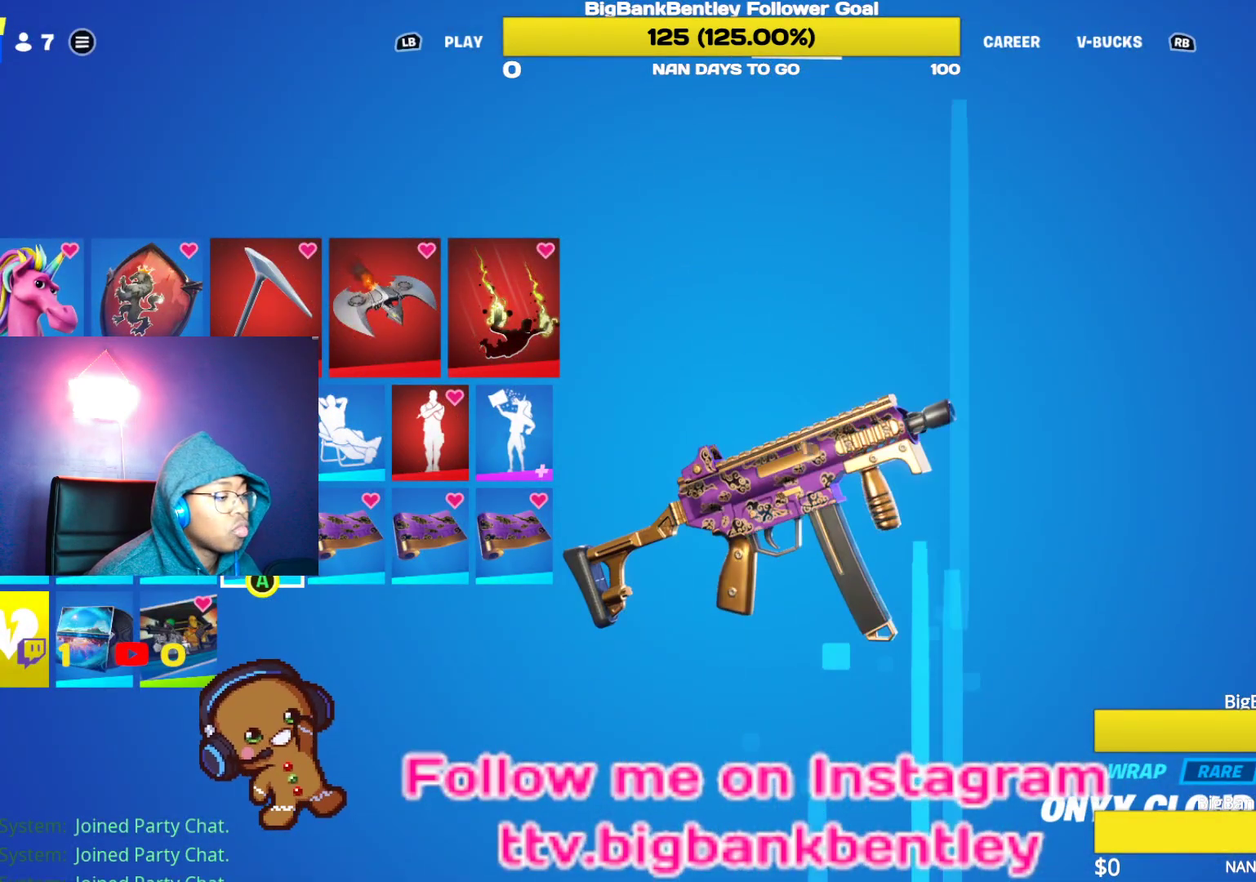
{"buttons": [], "left_stick": "center", "right_stick": "center", "events": [[50, "A", "up"]]}
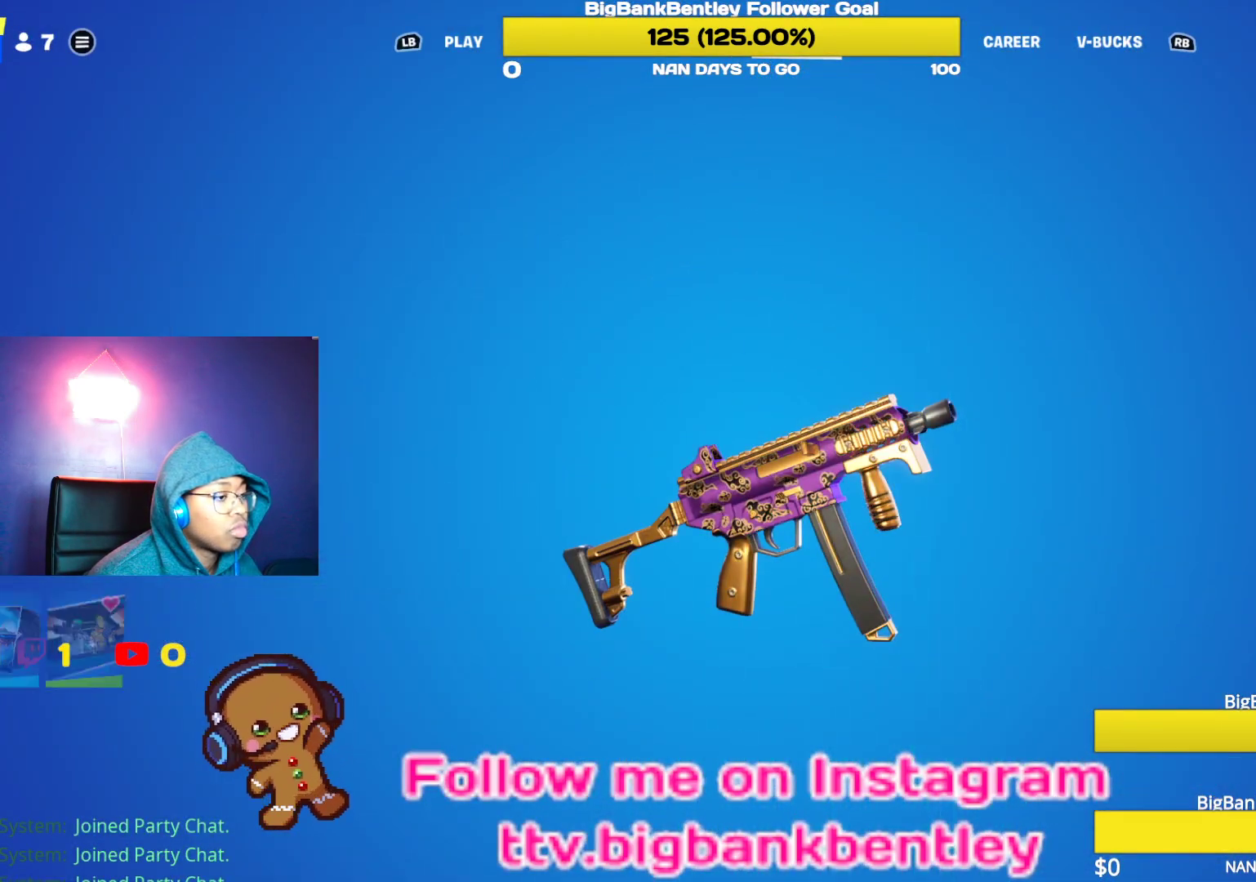
{"buttons": ["DPAD_UP"], "left_stick": "center", "right_stick": "center", "events": [[350, "DPAD_UP", "down"]]}
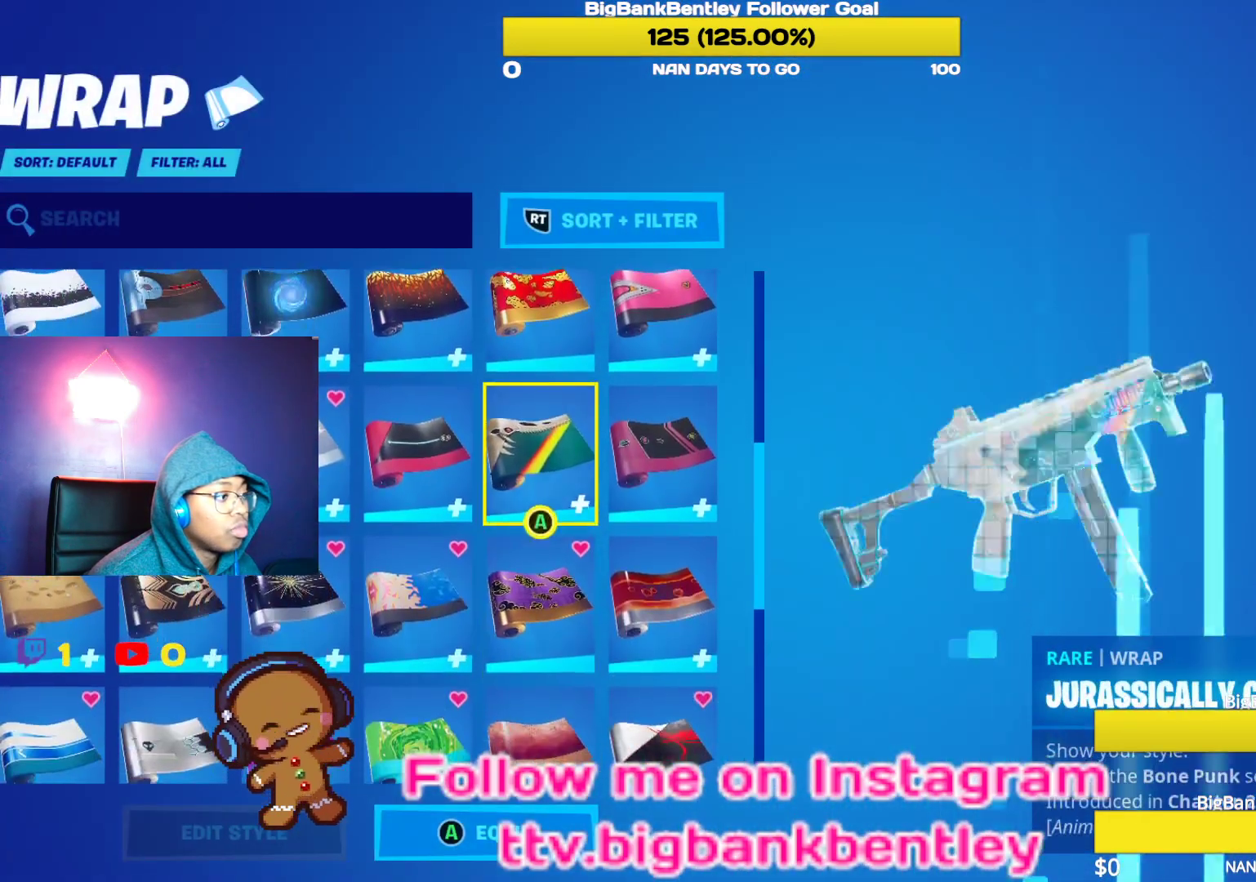
{"buttons": [], "left_stick": "center", "right_stick": "center", "events": [[183, "DPAD_UP", "up"]]}
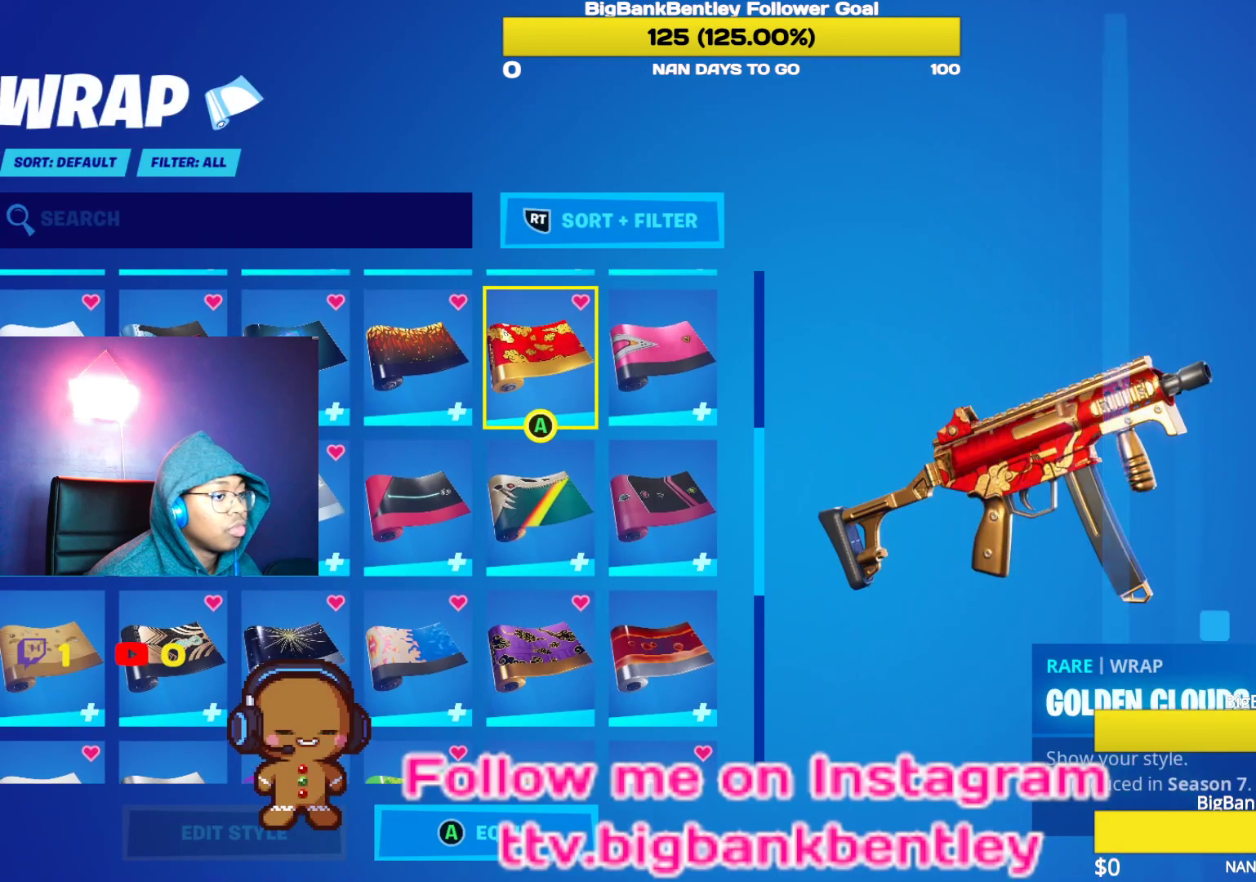
{"buttons": [], "left_stick": "center", "right_stick": "right", "events": [[417, "right_stick", "right"]]}
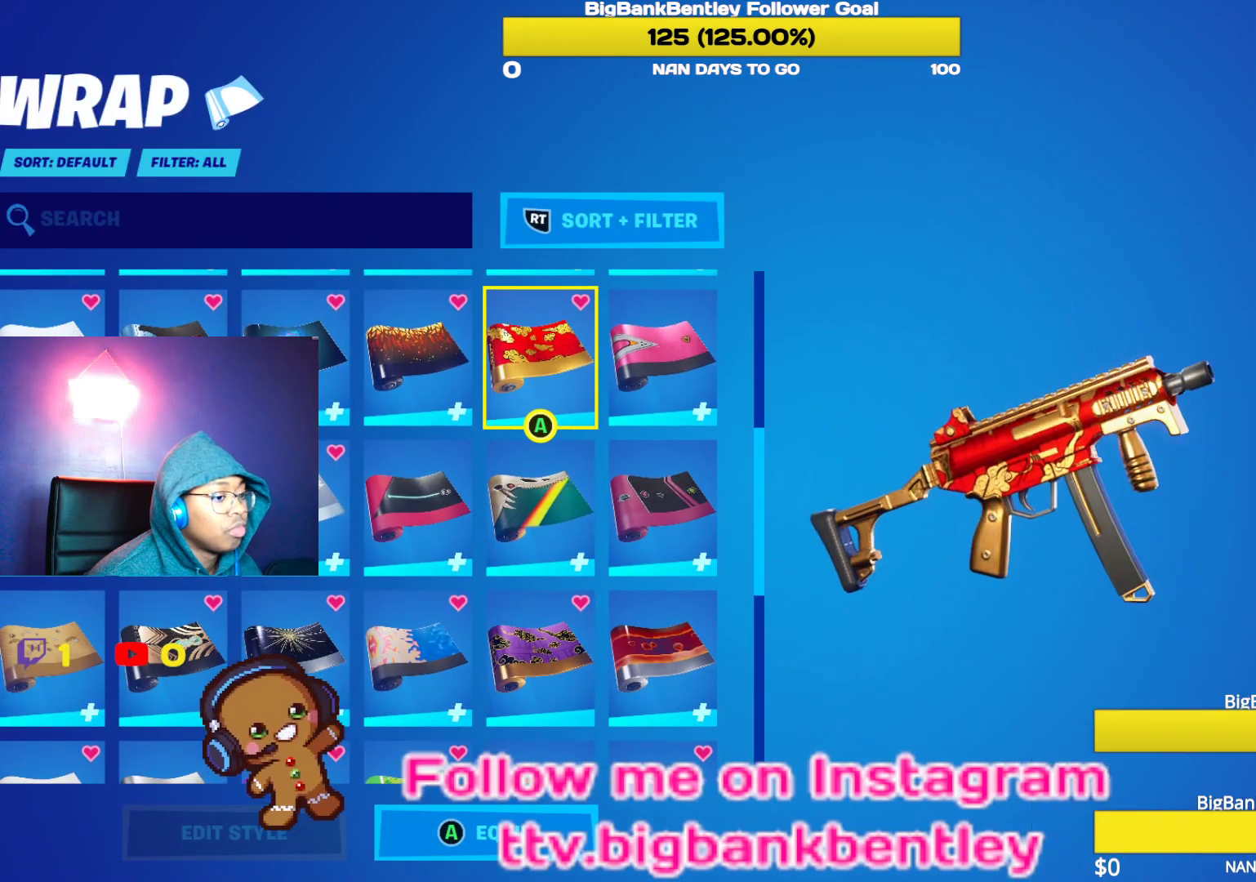
{"buttons": ["DPAD_DOWN"], "left_stick": "center", "right_stick": "center", "events": [[200, "right_stick", "center"], [283, "DPAD_DOWN", "down"]]}
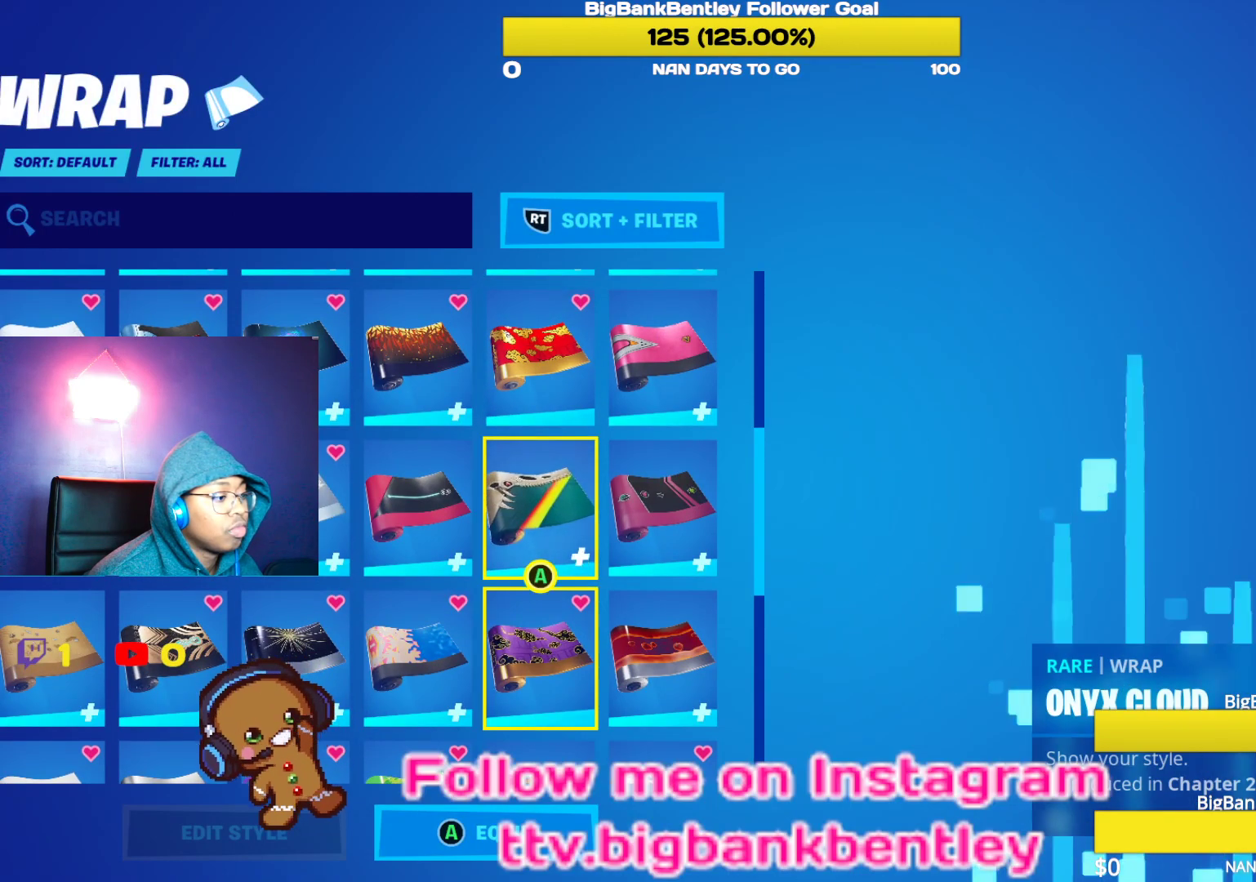
{"buttons": [], "left_stick": "center", "right_stick": "center", "events": [[83, "DPAD_DOWN", "up"]]}